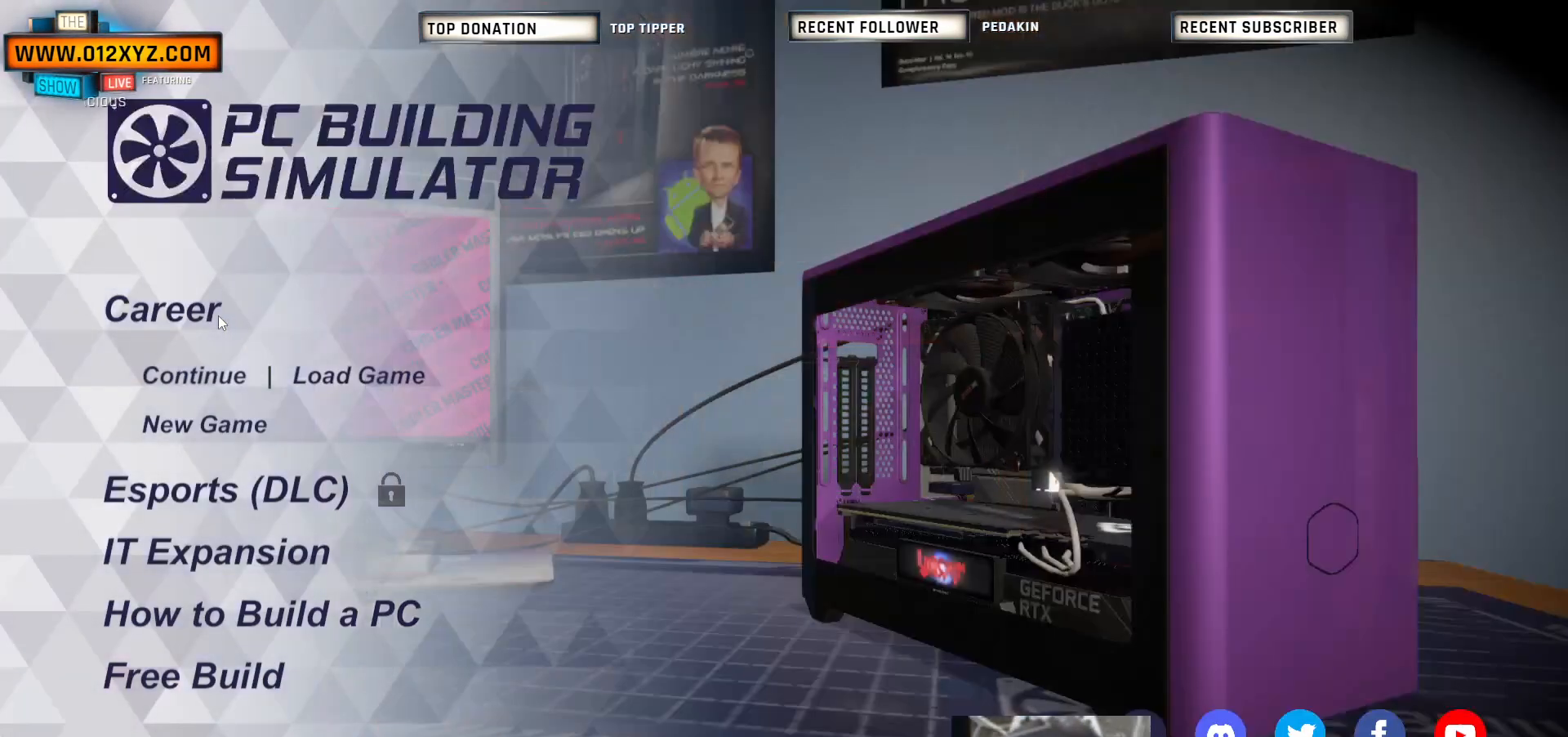
Gameplay with keyboard and mouse; each line is a JSON object with the keys and mouse buttons held at the frame after it. "events" lists presses ("down") and releases ("up") of "1", "2", "3", "4", "5", "a", "alt", "b", "c", "ctrl", "d", "e", "f", "g", "q", "r", "s", "shift", "space", "t", "tab", "v", "w", "x", "z", "mouse_left", "mouse_wheel", "mouse_right", "mouse_mb4" and "mouse_mb5" between this image and that frame as [ms after this image, input, new state], when the widget could be followed in between. "mouse_left", "mouse_wheel", "mouse_right", "mouse_mb4", "mouse_mb5" = the "left", "wheel", "right", "mb4", "mb5" buttons of the "mouse" list. No other keys are recorded. "wheel" means that the mouse wheel is clicked or scrolled. Not read: mouse_move.
{"keys": [], "mouse": [], "events": []}
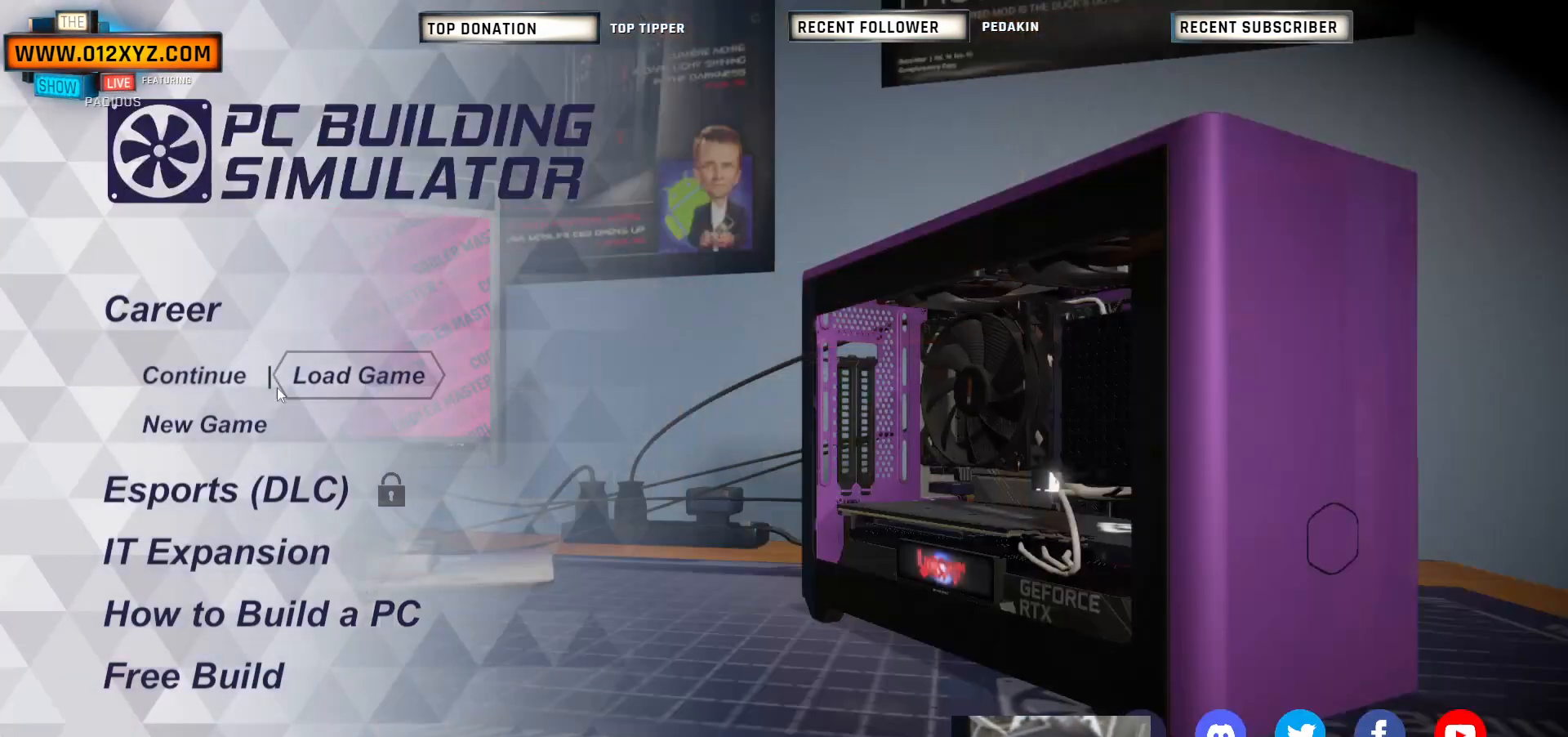
{"keys": [], "mouse": [], "events": []}
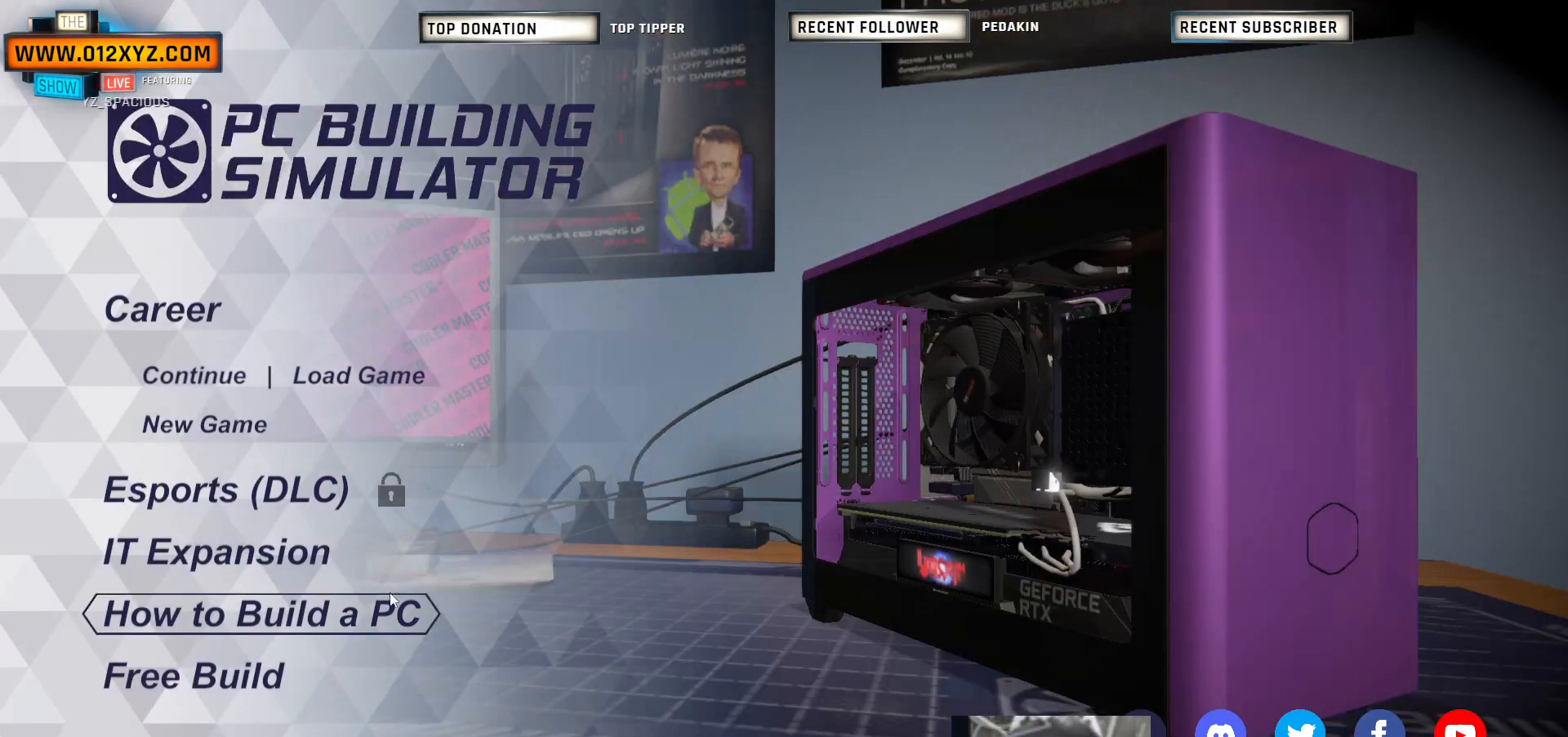
{"keys": ["alt"], "mouse": [], "events": [[500, "alt", "down"]]}
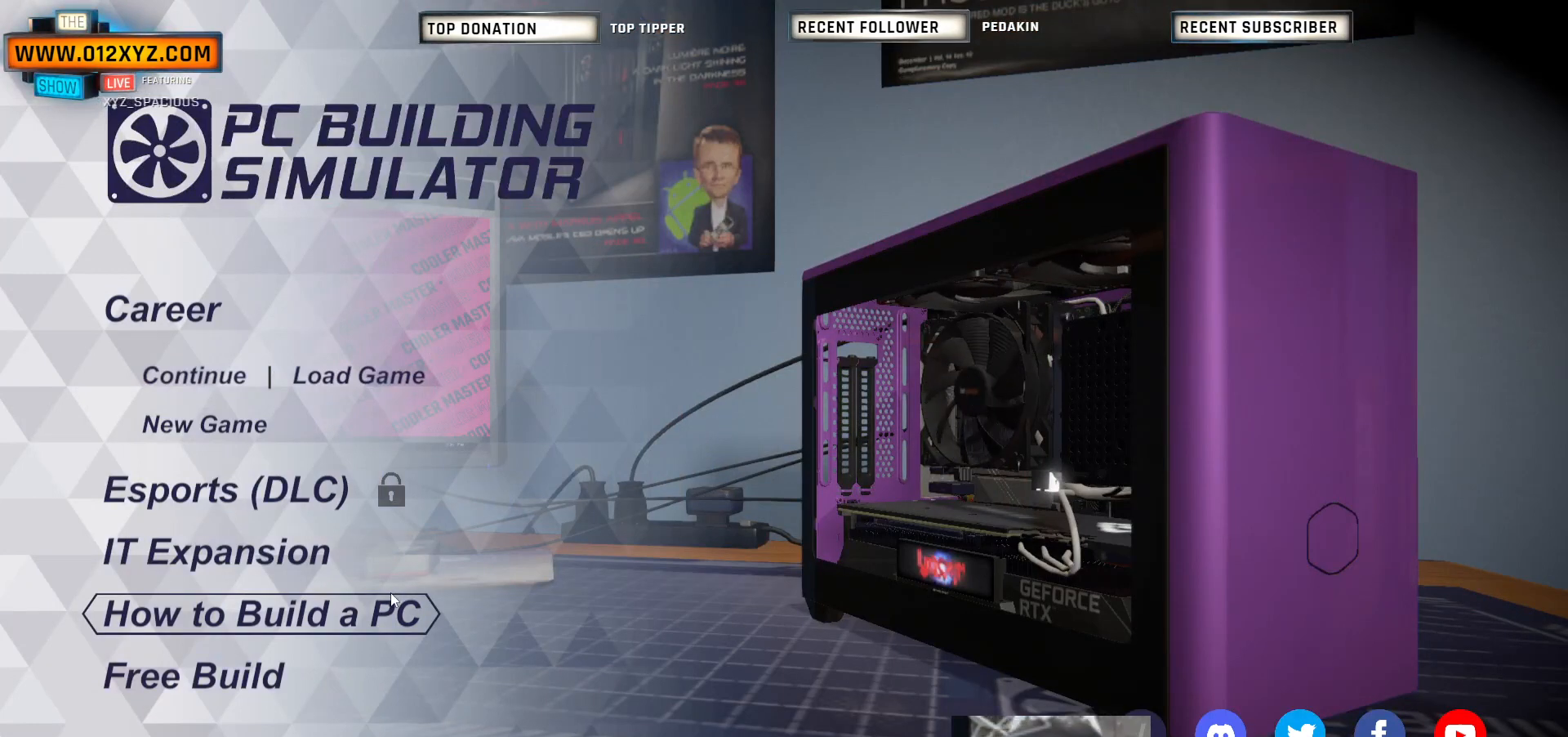
{"keys": [], "mouse": [], "events": [[167, "tab", "down"], [200, "alt", "up"], [233, "tab", "up"]]}
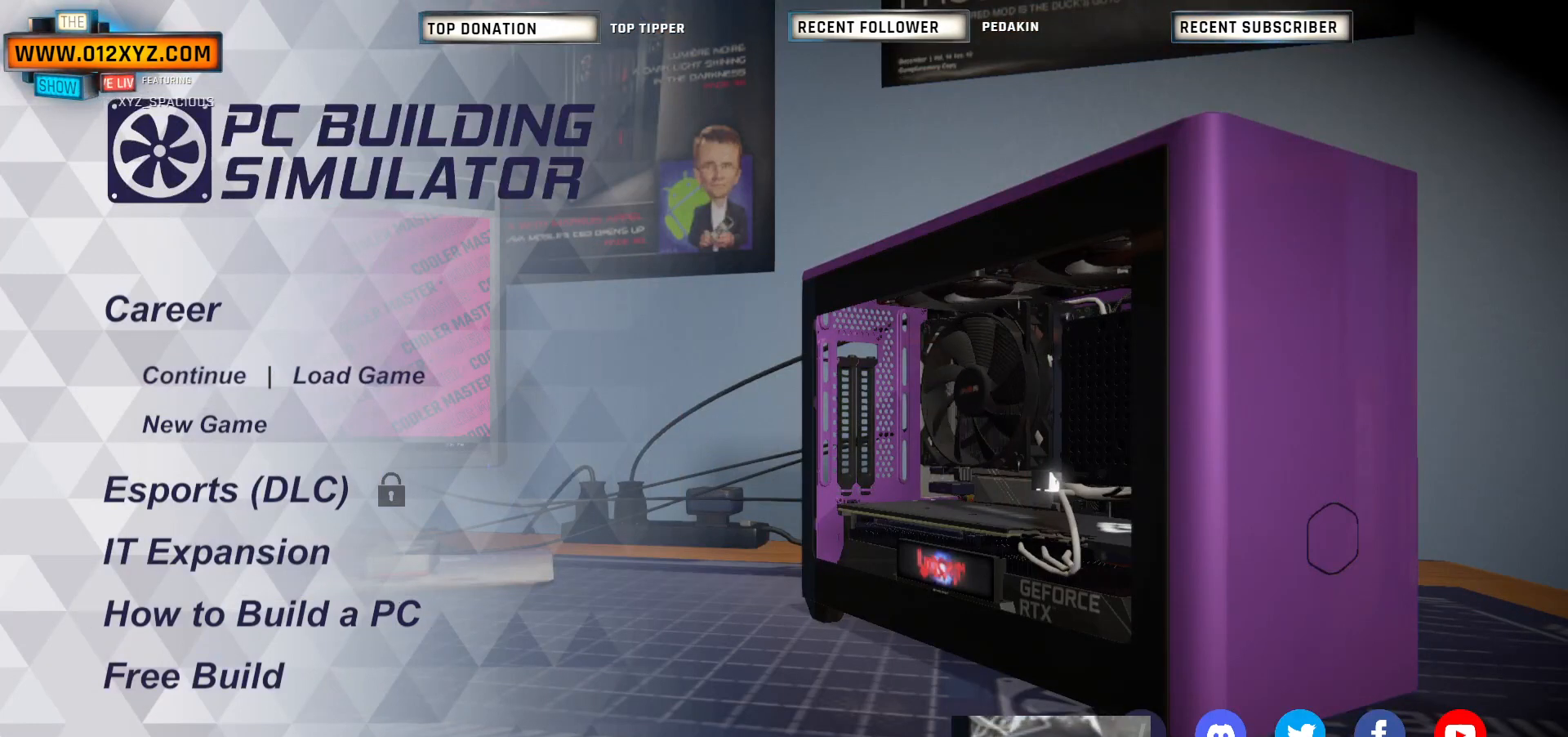
{"keys": [], "mouse": [], "events": []}
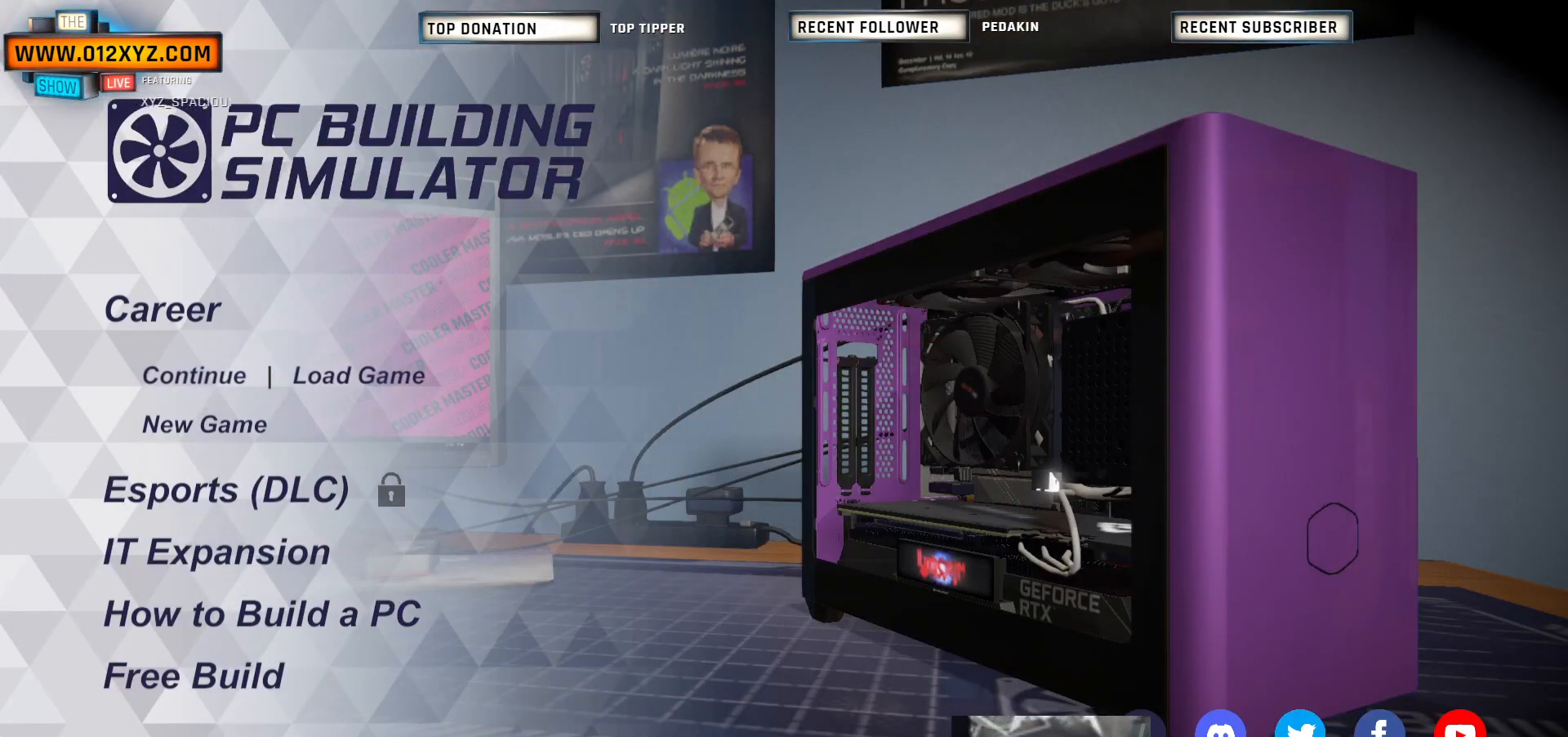
{"keys": [], "mouse": [], "events": []}
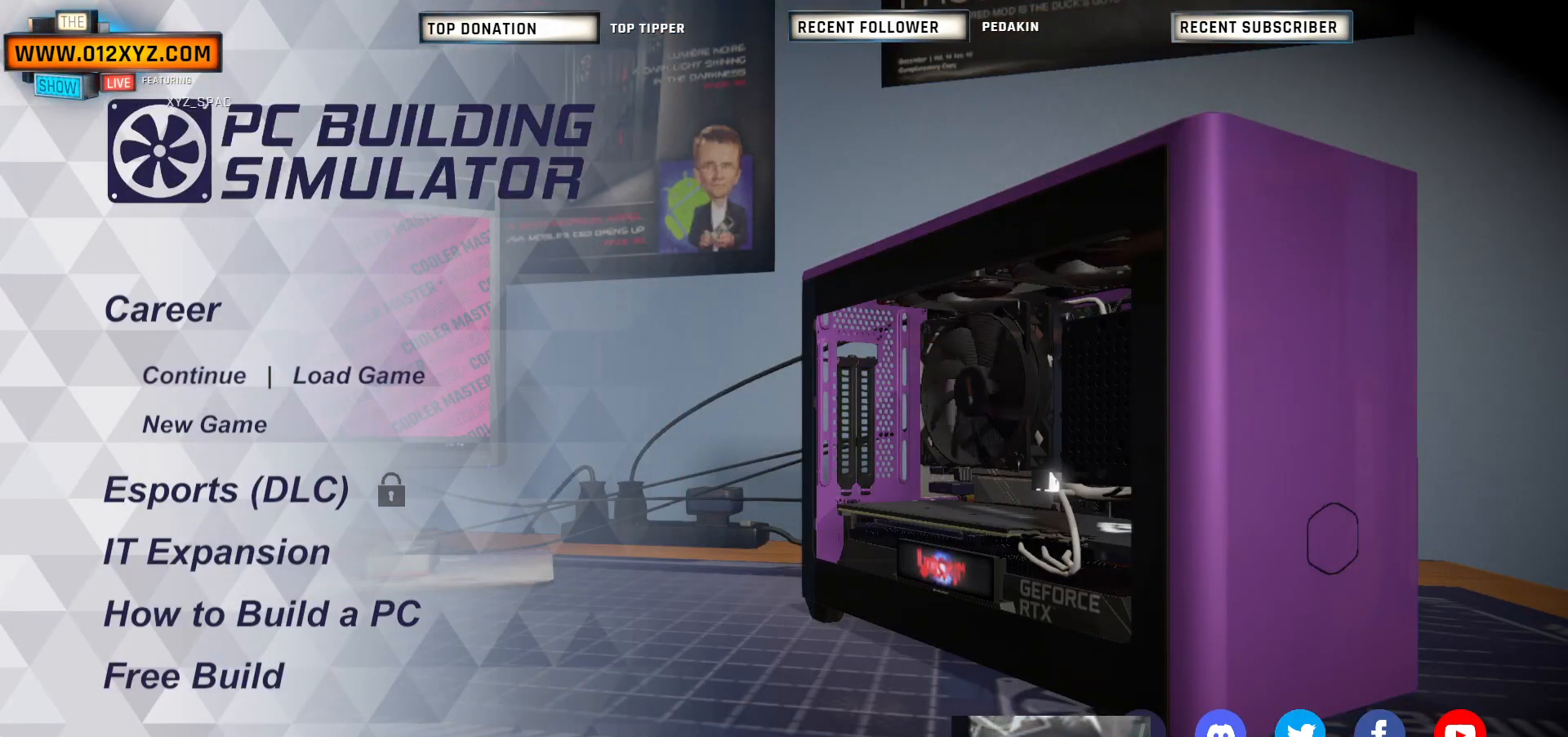
{"keys": [], "mouse": [], "events": []}
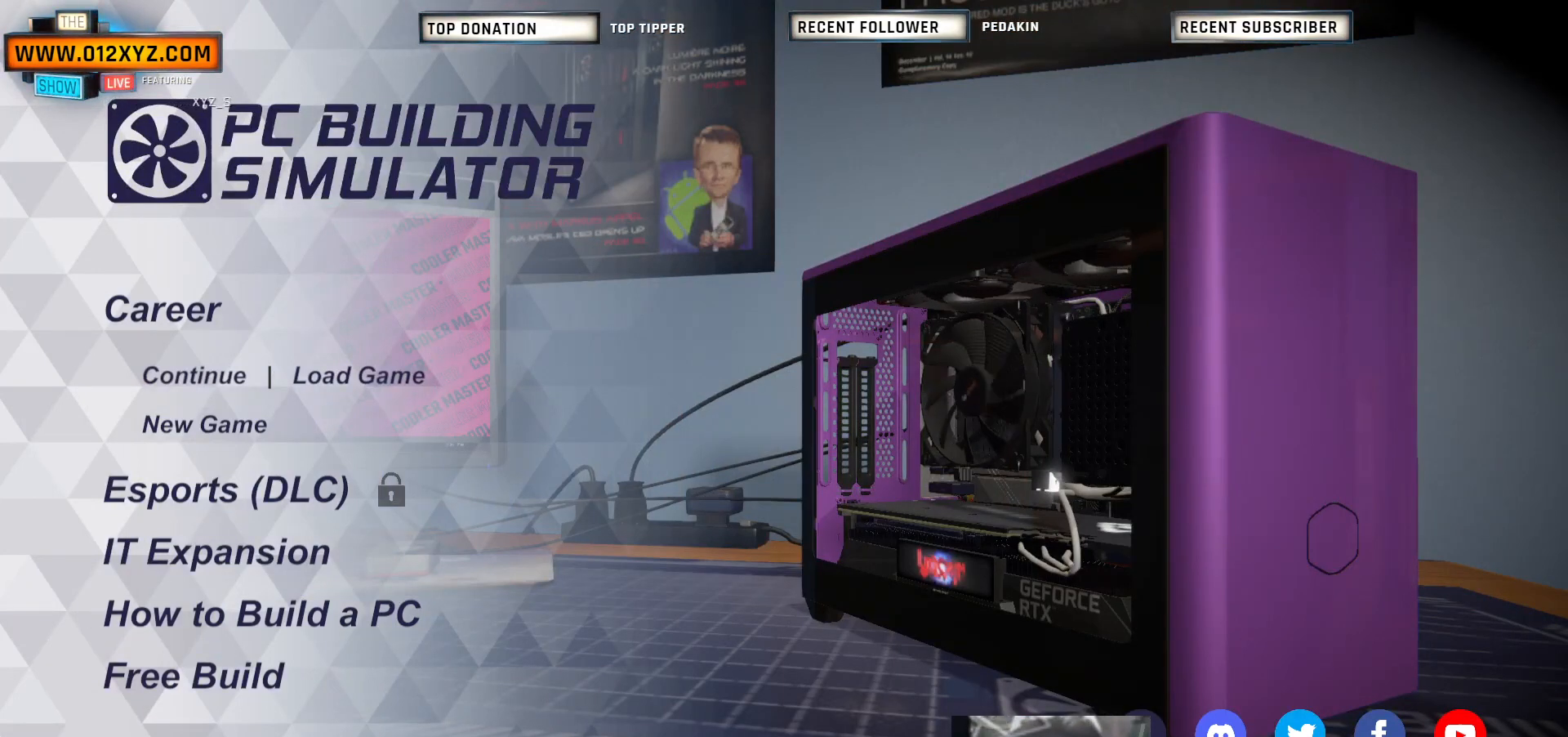
{"keys": [], "mouse": [], "events": []}
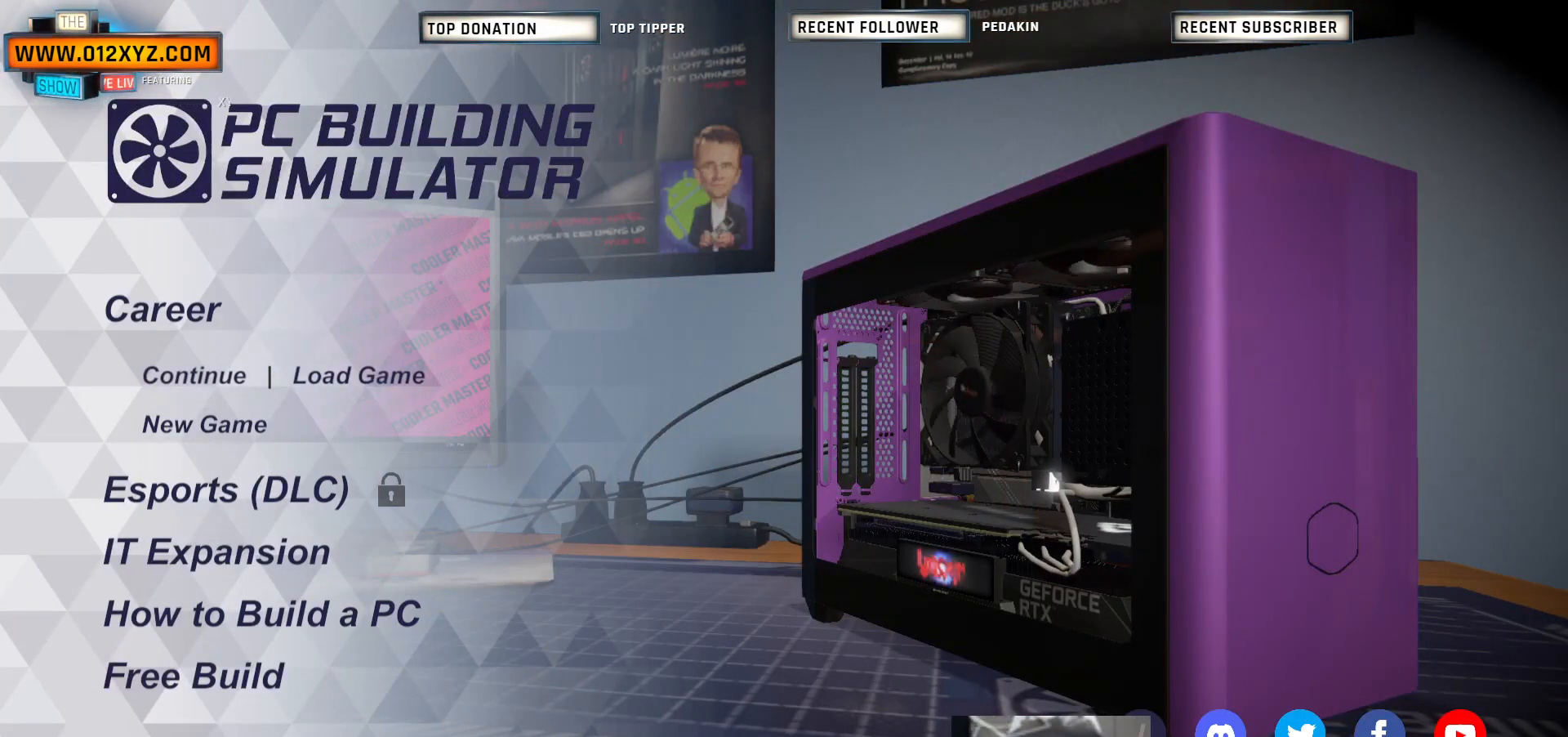
{"keys": [], "mouse": [], "events": []}
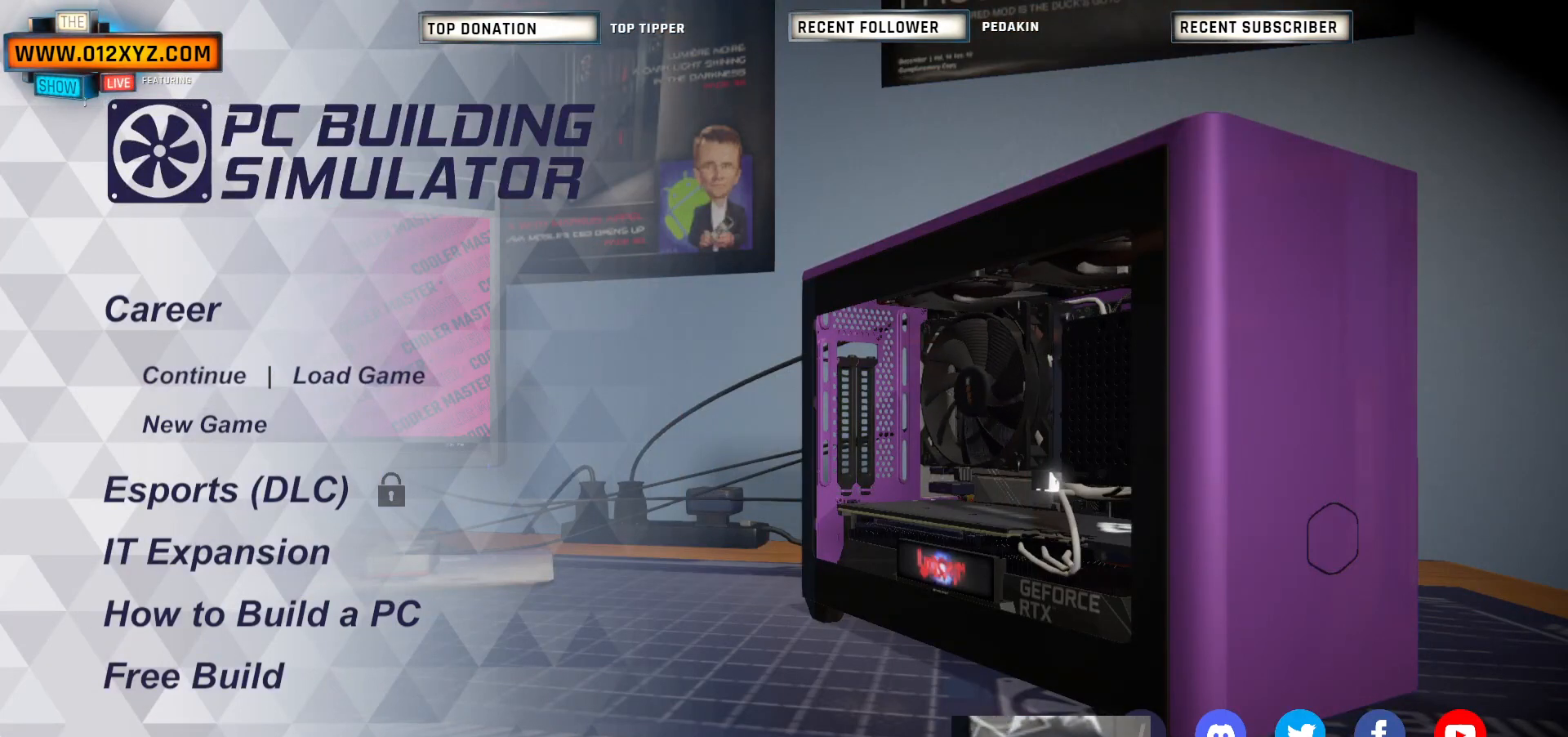
{"keys": [], "mouse": [], "events": []}
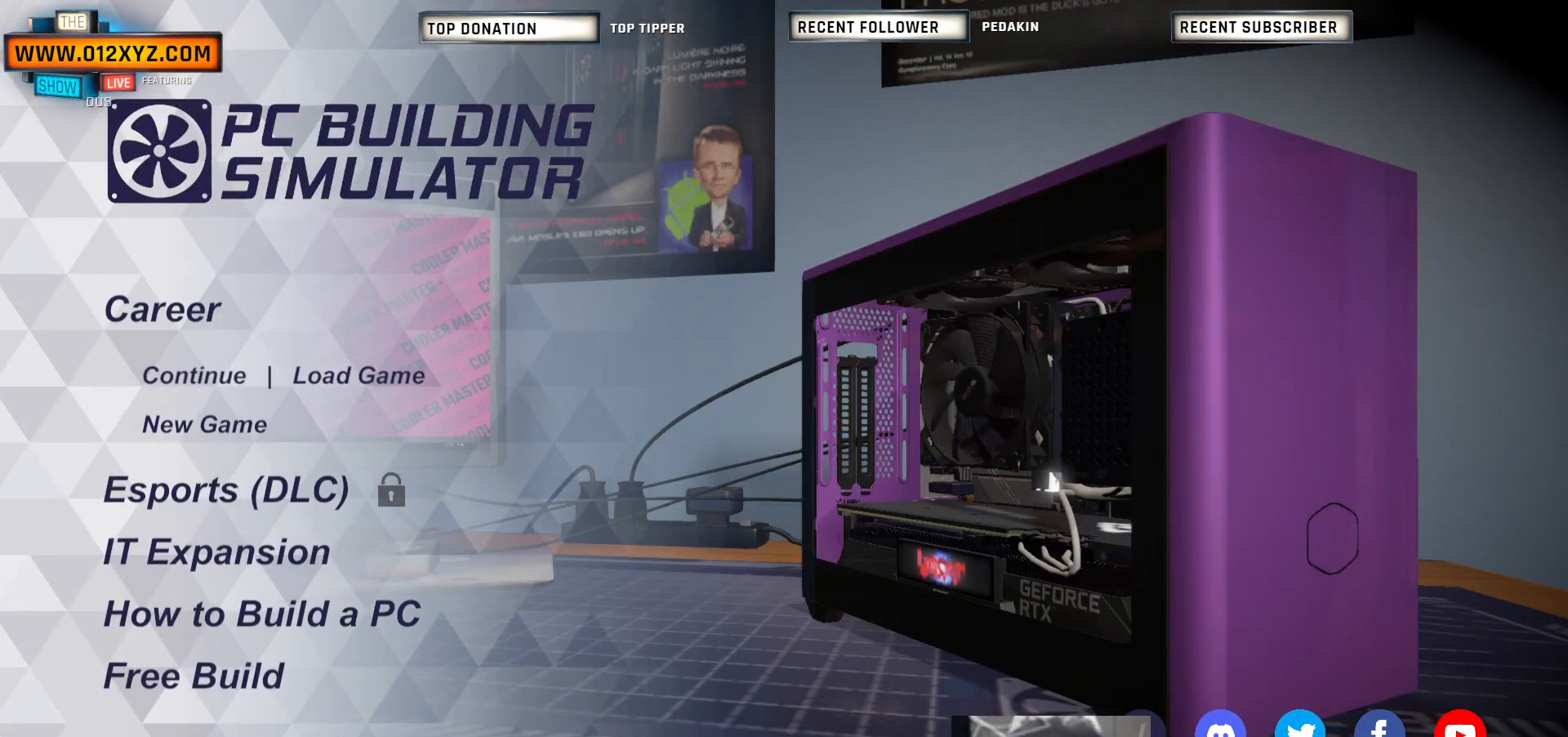
{"keys": [], "mouse": ["wheel"], "events": [[67, "mouse_wheel", "down"], [100, "mouse_wheel", "up"], [433, "mouse_wheel", "down"]]}
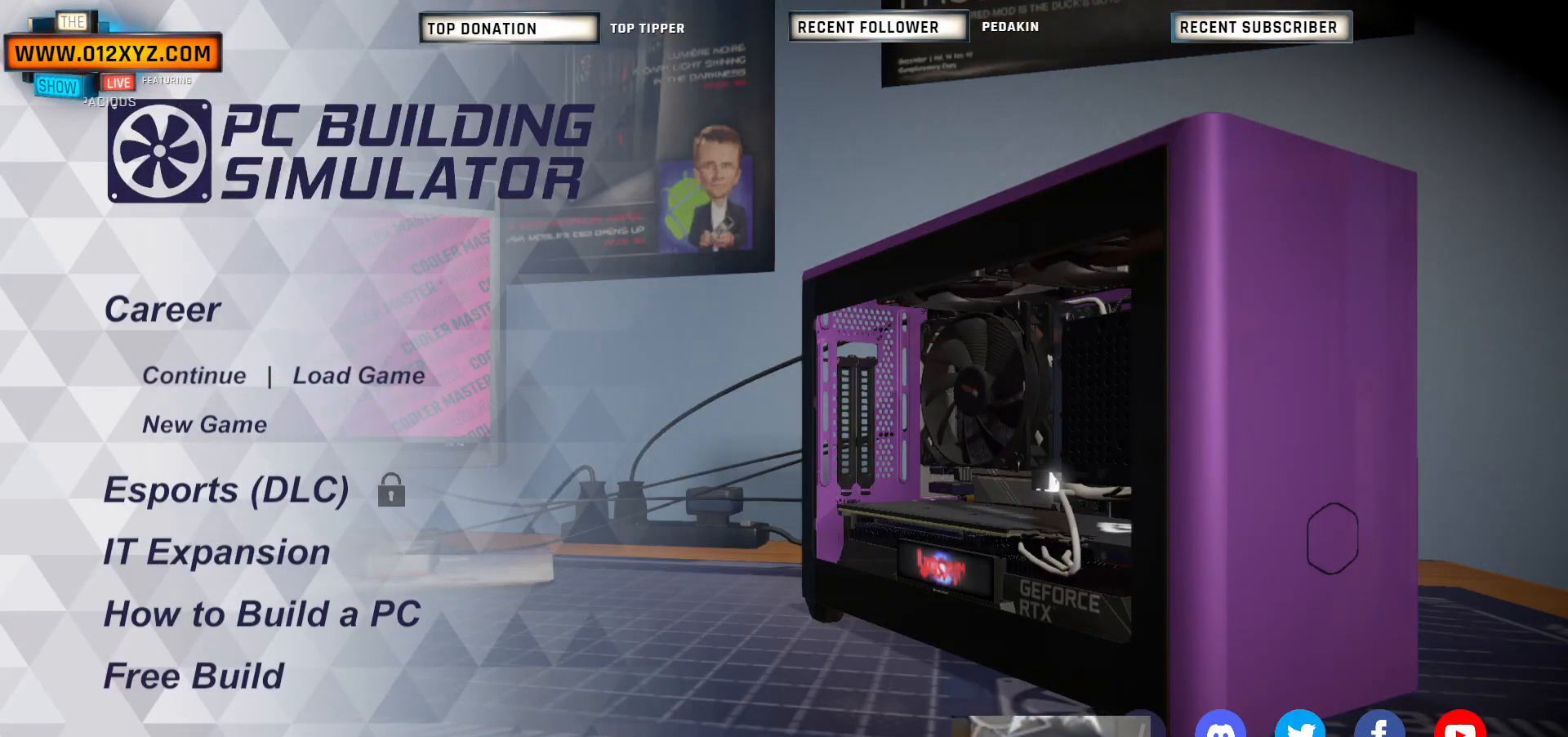
{"keys": [], "mouse": ["wheel"], "events": []}
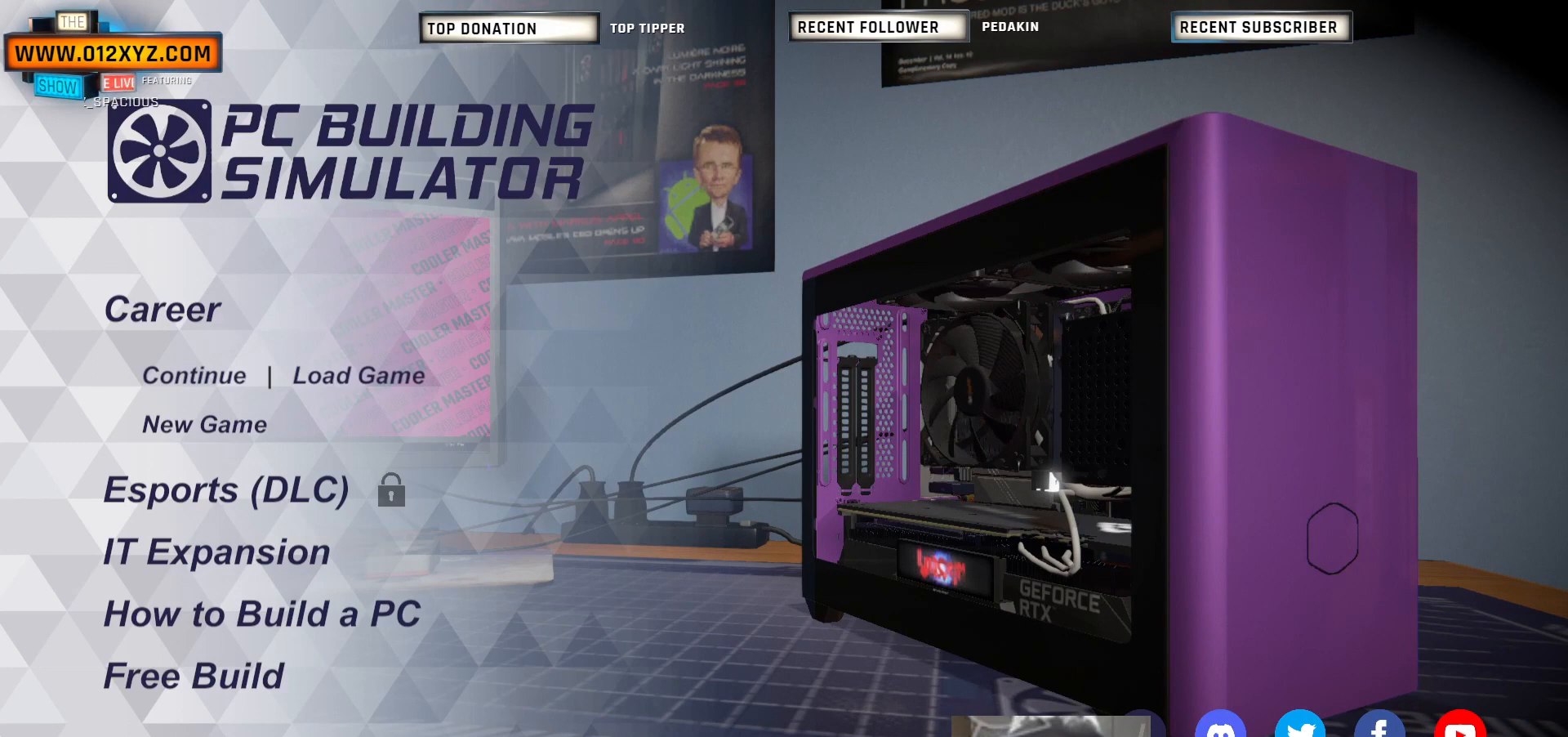
{"keys": [], "mouse": ["wheel"], "events": []}
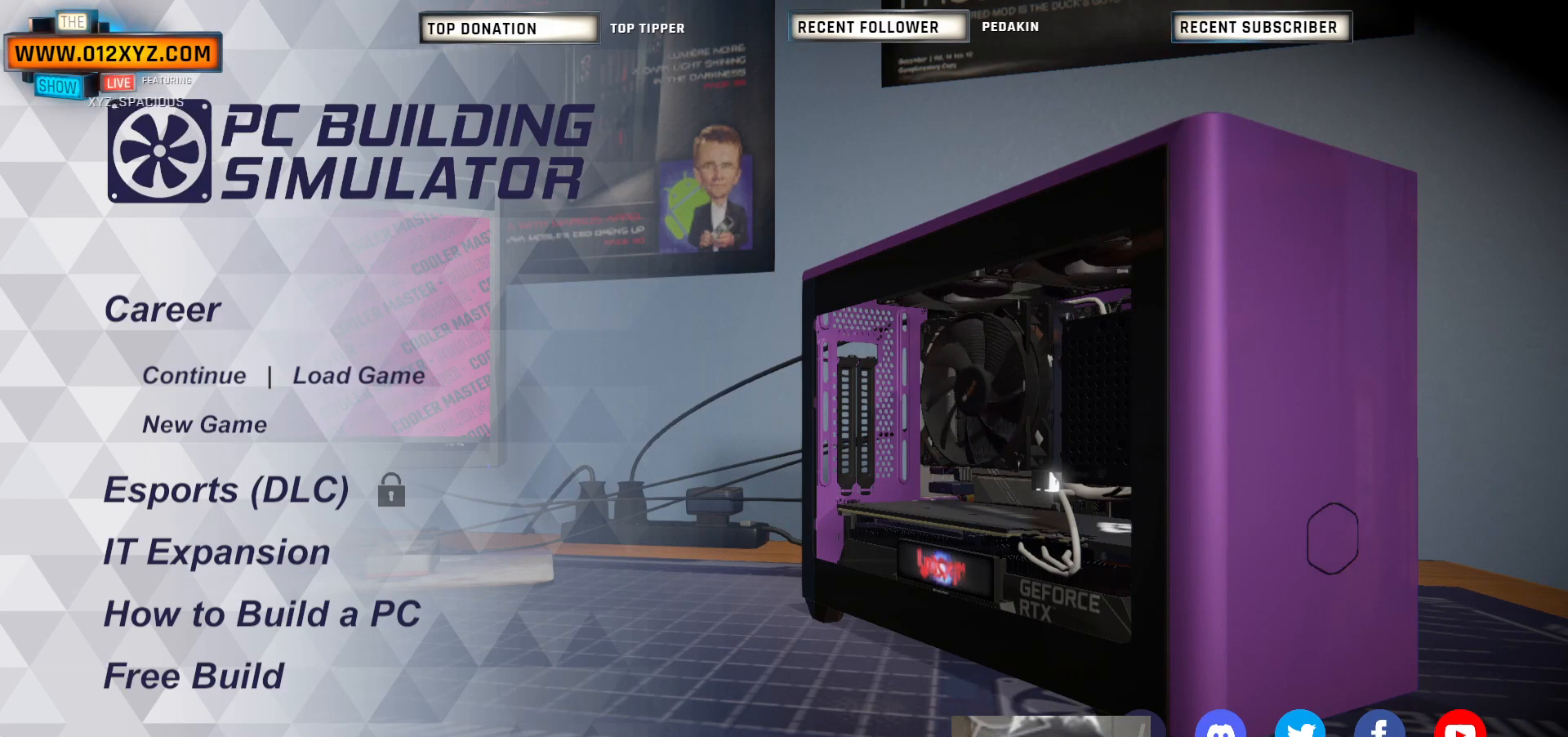
{"keys": [], "mouse": ["wheel"], "events": []}
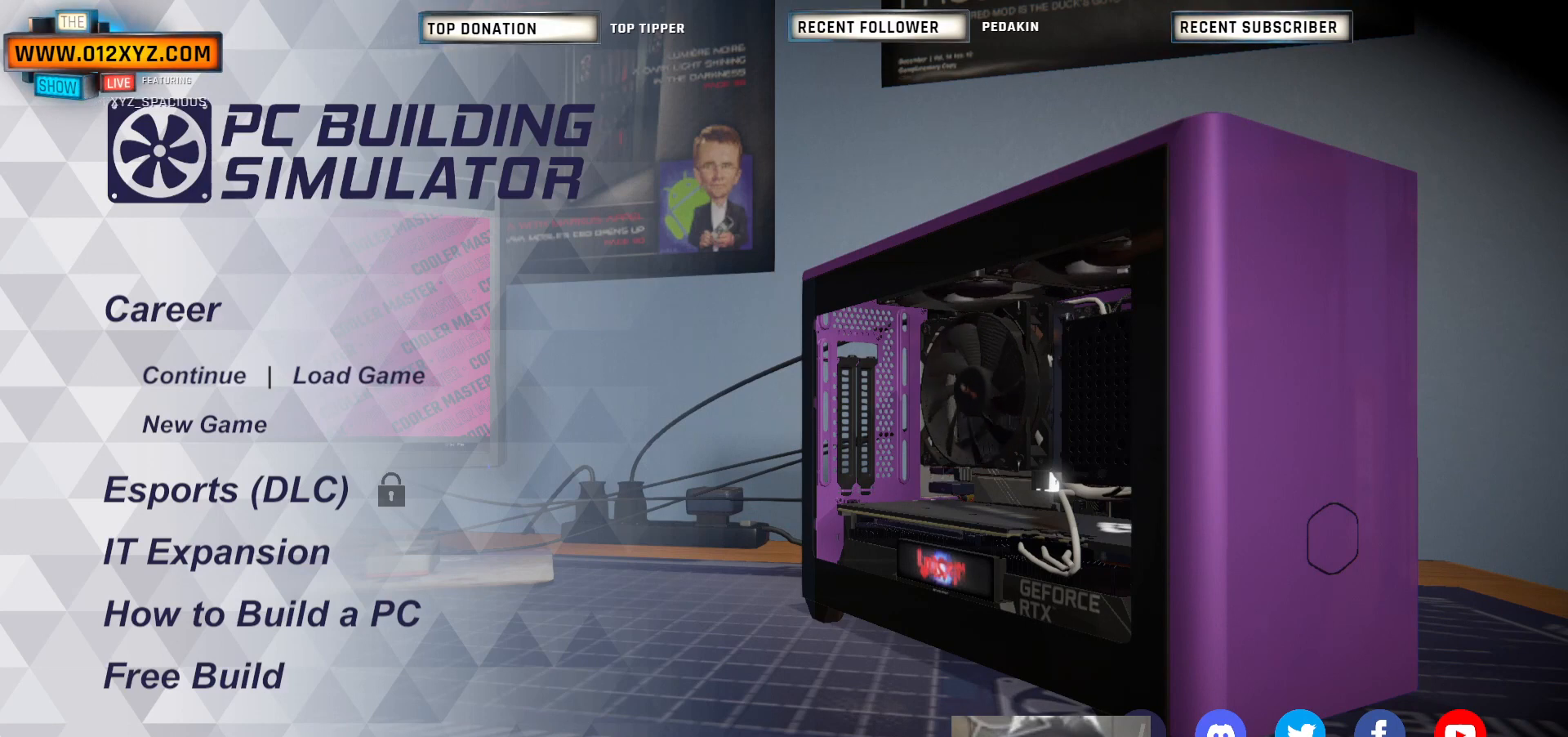
{"keys": [], "mouse": ["wheel"], "events": []}